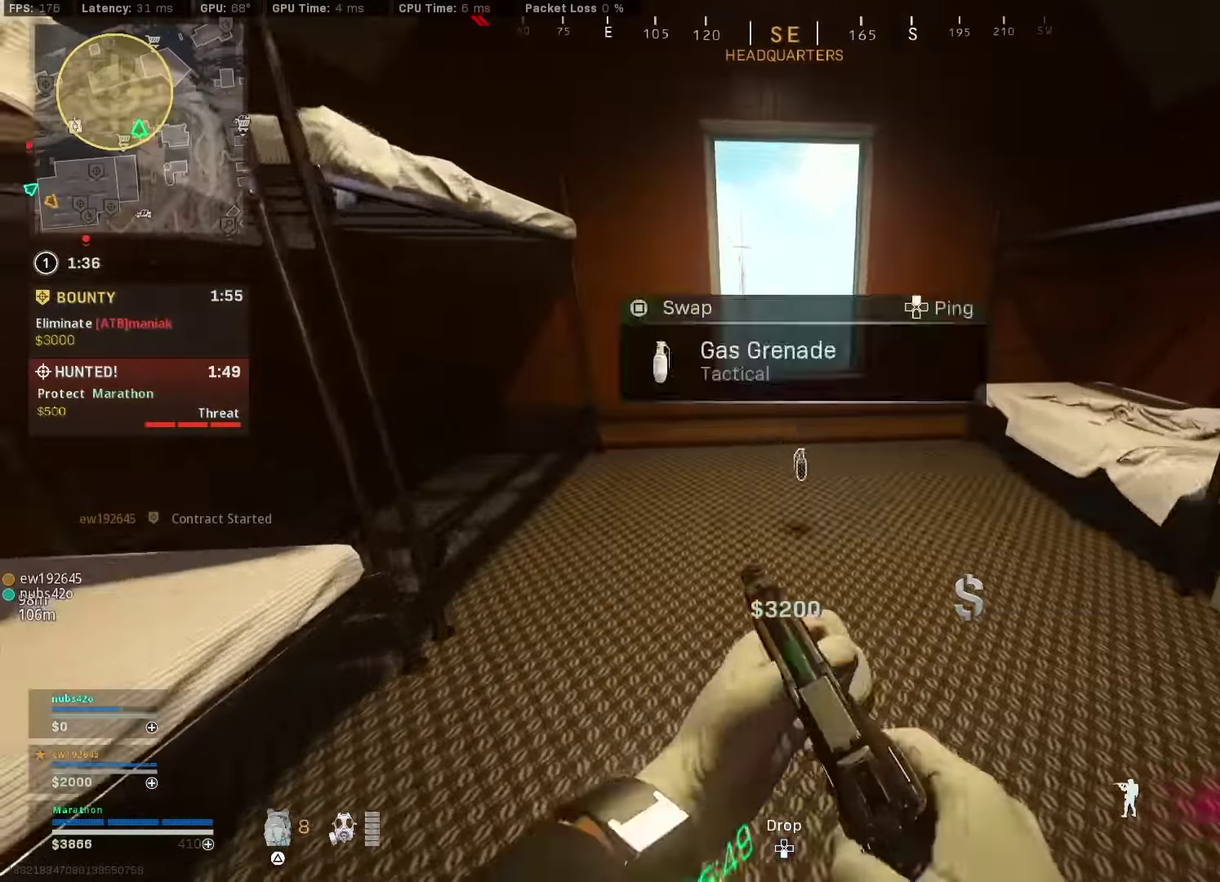
Gameplay with a controller (PlayStation layout); each line is a JSON object with the inputs held at the frame after it (dt_ms = milliseconds from this image to that frame). "events" lists button and stick changes between this image and that frame as [ms after this image, input, new state], when the widget could be followed in between. Not read: L1 R1.
{"dt_ms": 300, "buttons": ["TRIANGLE"], "left_stick": "down-right", "right_stick": "center", "events": [[50, "TRIANGLE", "down"], [50, "left_stick", "up-right"], [100, "CROSS", "up"], [117, "TRIANGLE", "up"], [134, "left_stick", "right"], [200, "TRIANGLE", "down"], [234, "left_stick", "down-right"], [250, "TRIANGLE", "up"], [300, "TRIANGLE", "down"]]}
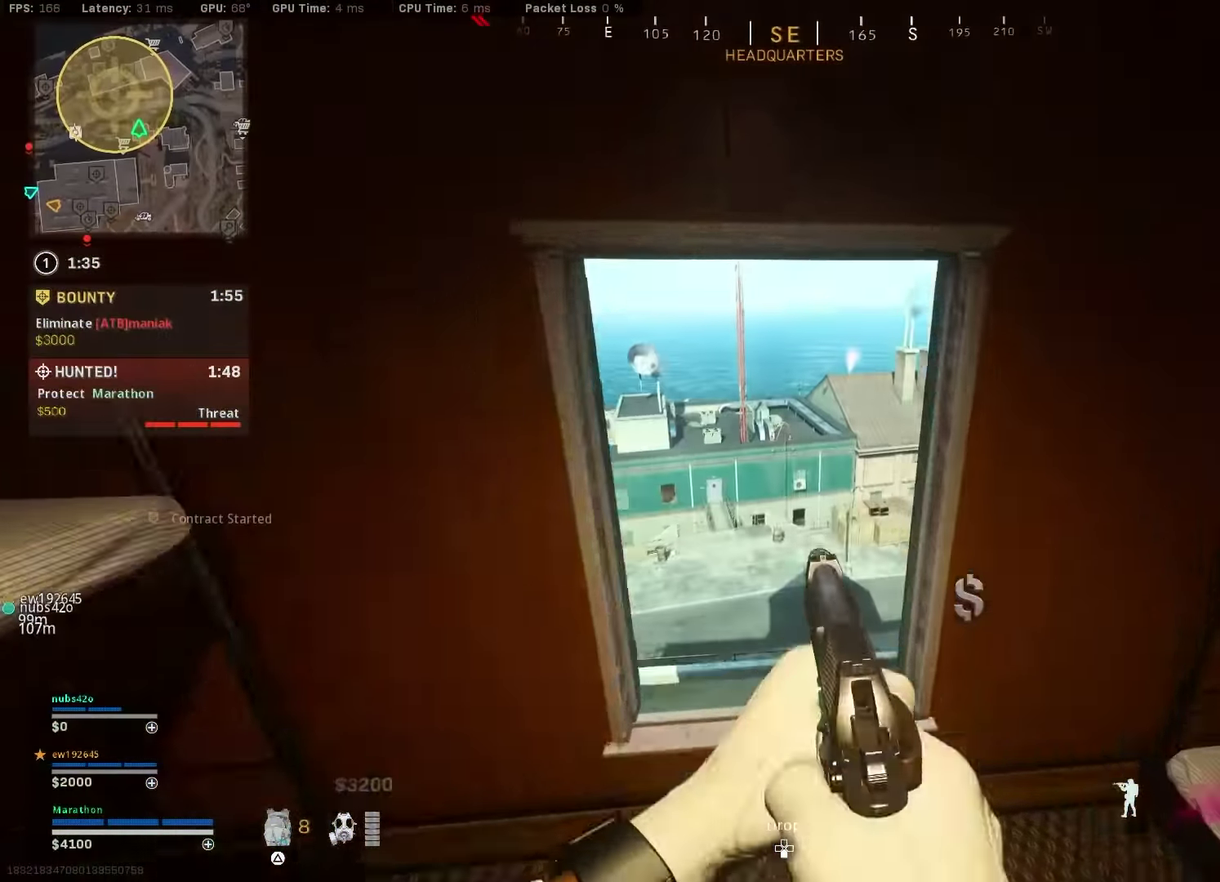
{"dt_ms": 600, "buttons": [], "left_stick": "left", "right_stick": "right", "events": [[100, "TRIANGLE", "up"], [100, "left_stick", "center"], [500, "left_stick", "left"], [534, "right_stick", "right"]]}
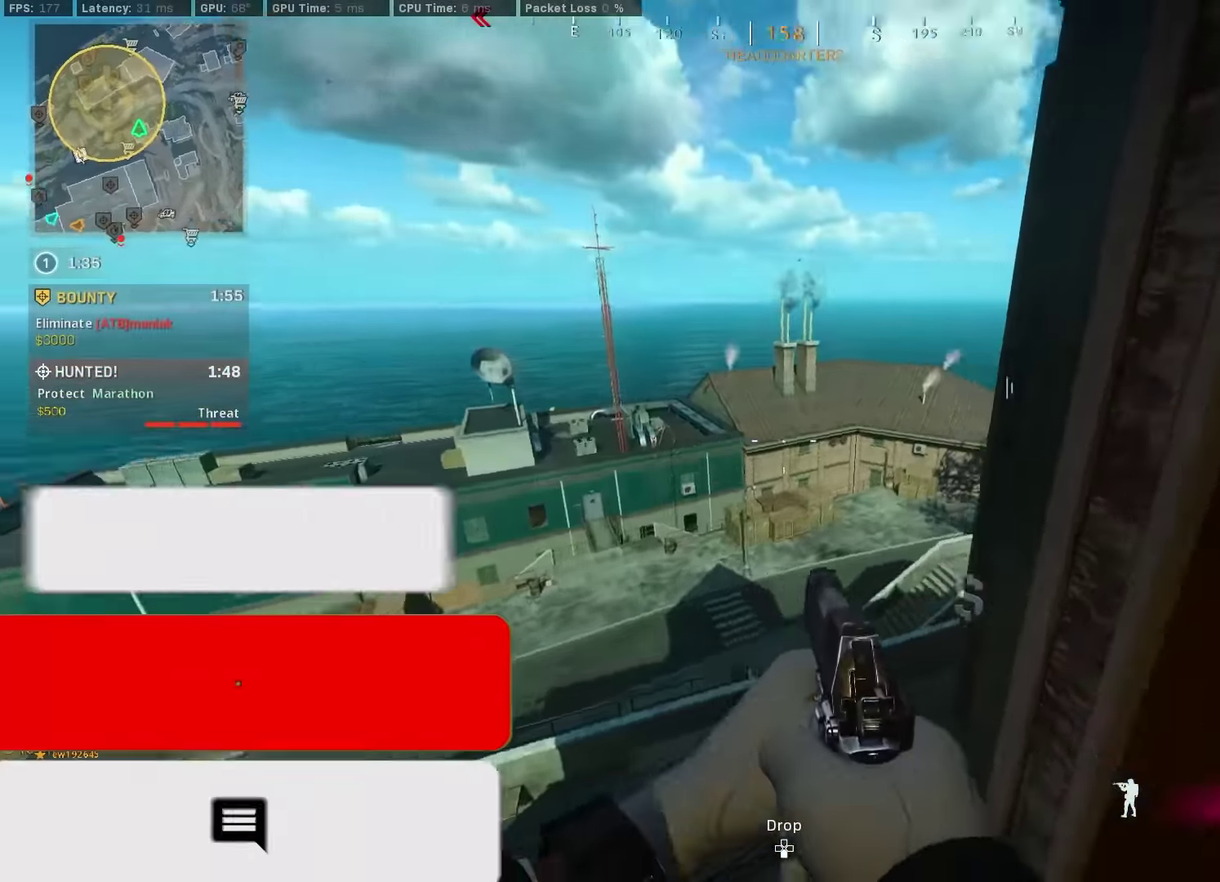
{"dt_ms": 400, "buttons": [], "left_stick": "down-right", "right_stick": "right", "events": [[50, "right_stick", "center"], [84, "left_stick", "down-left"], [167, "TRIANGLE", "down"], [217, "left_stick", "down"], [234, "TRIANGLE", "up"], [350, "left_stick", "down-right"], [367, "right_stick", "right"]]}
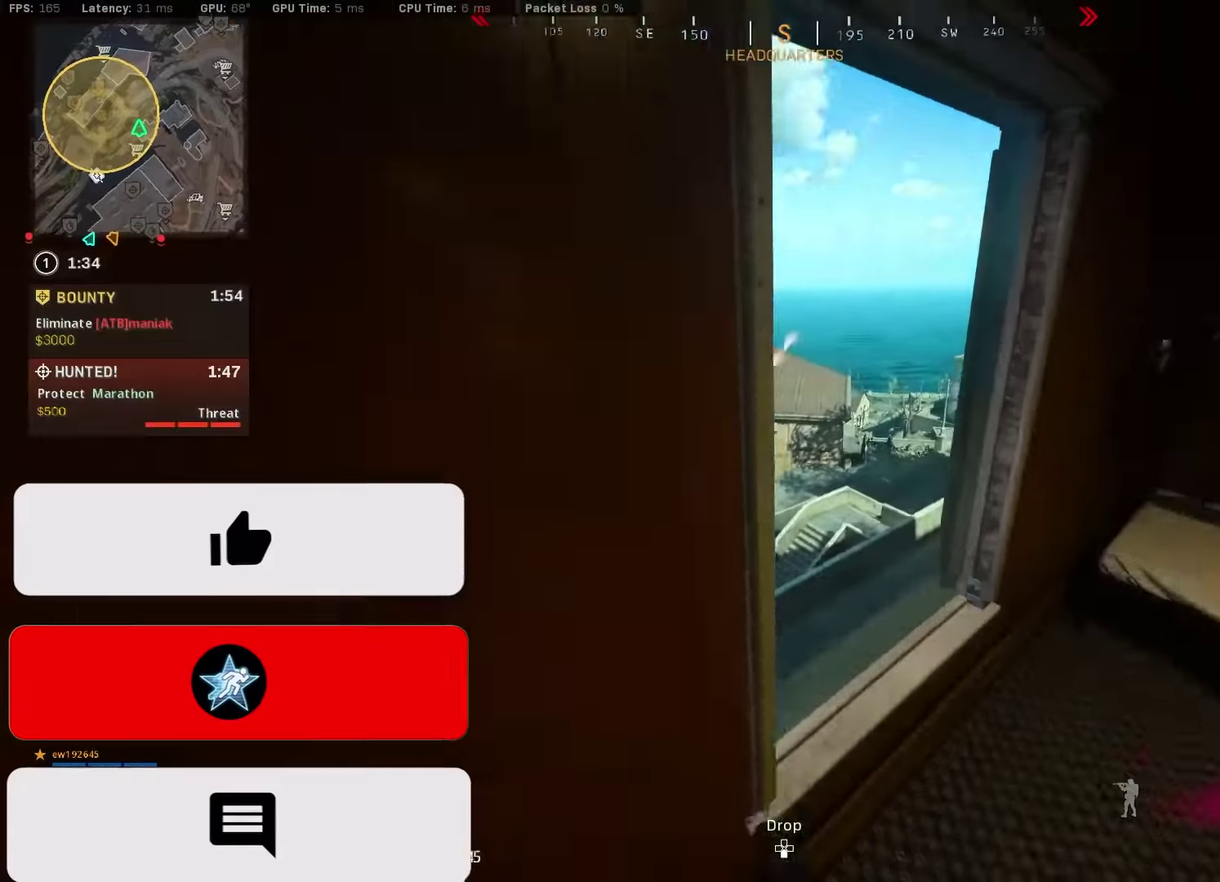
{"dt_ms": 400, "buttons": [], "left_stick": "right", "right_stick": "right", "events": [[133, "right_stick", "center"], [183, "SQUARE", "down"], [250, "SQUARE", "up"], [383, "left_stick", "right"], [400, "right_stick", "right"]]}
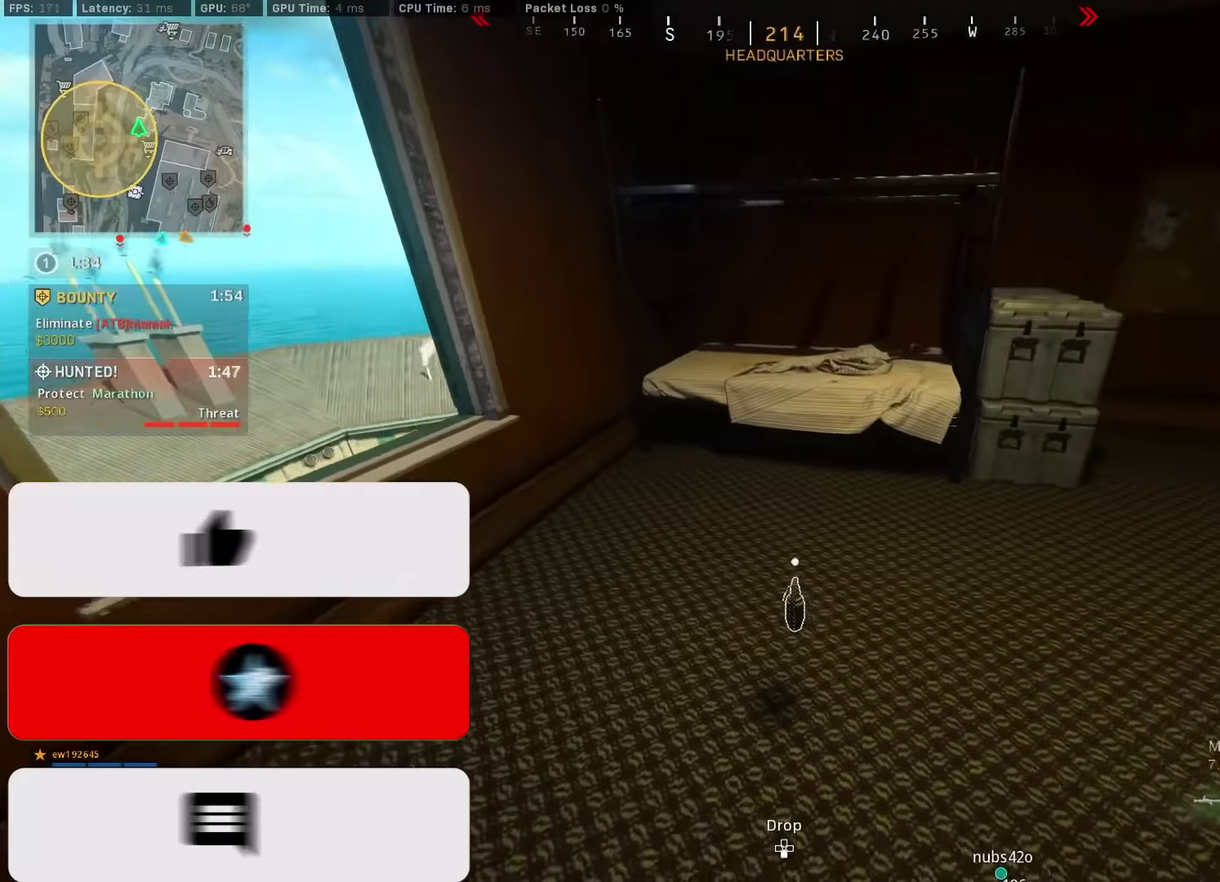
{"dt_ms": 600, "buttons": ["R3"], "left_stick": "right", "right_stick": "up-left"}
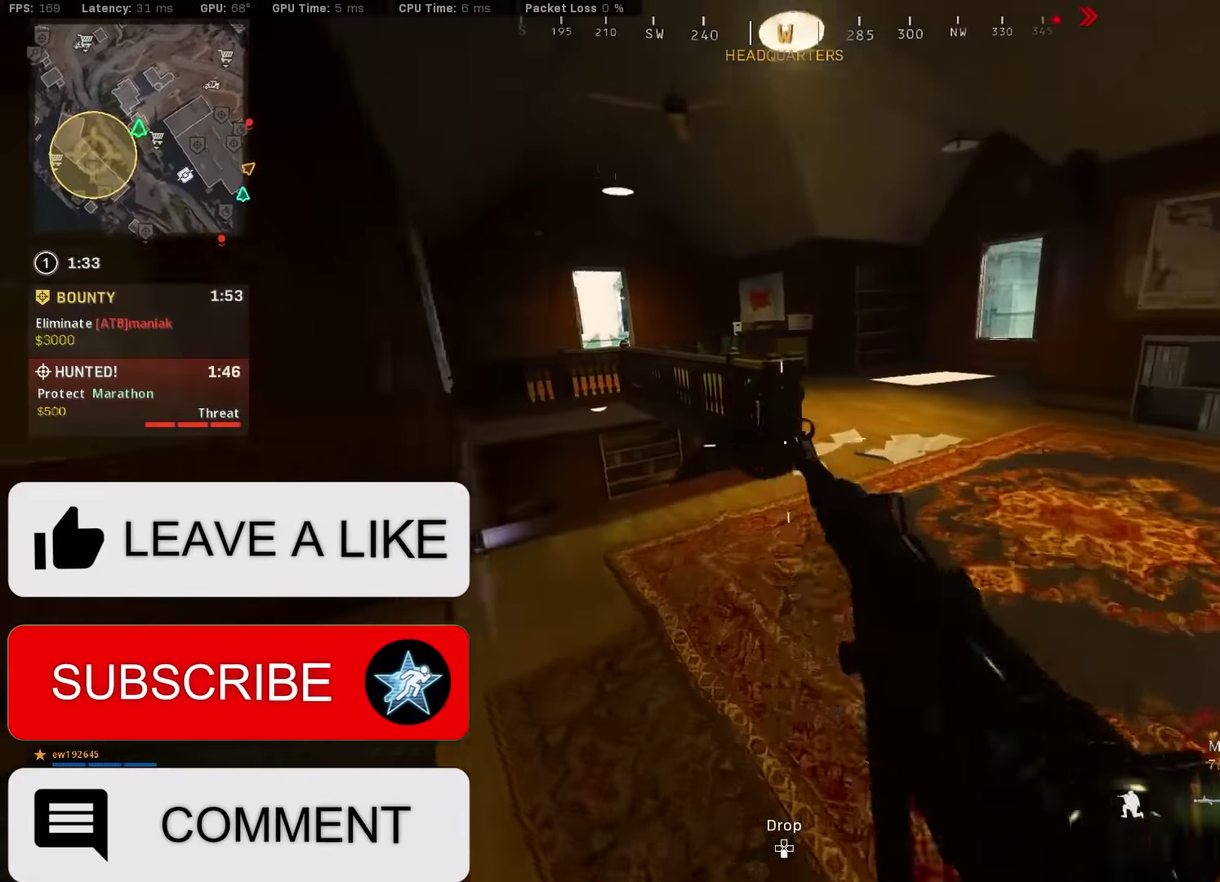
{"dt_ms": 300, "buttons": [], "left_stick": "up-right", "right_stick": "center"}
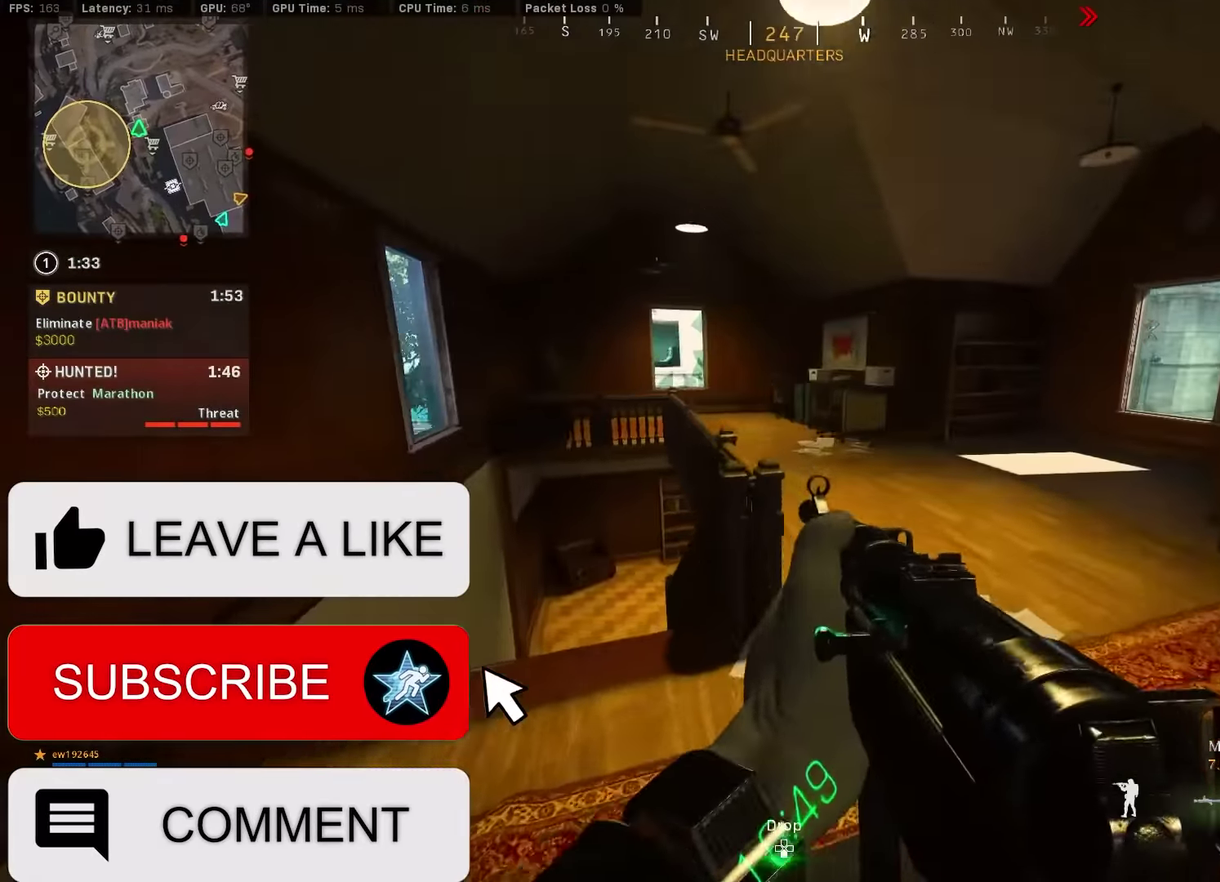
{"dt_ms": 900, "buttons": [], "left_stick": "up-left", "right_stick": "center", "events": [[33, "TRIANGLE", "down"], [100, "TRIANGLE", "up"], [117, "left_stick", "up"], [167, "TRIANGLE", "down"], [333, "TRIANGLE", "up"], [433, "left_stick", "up-left"], [567, "left_stick", "up"], [617, "left_stick", "up-left"], [717, "CROSS", "down"], [817, "CROSS", "up"]]}
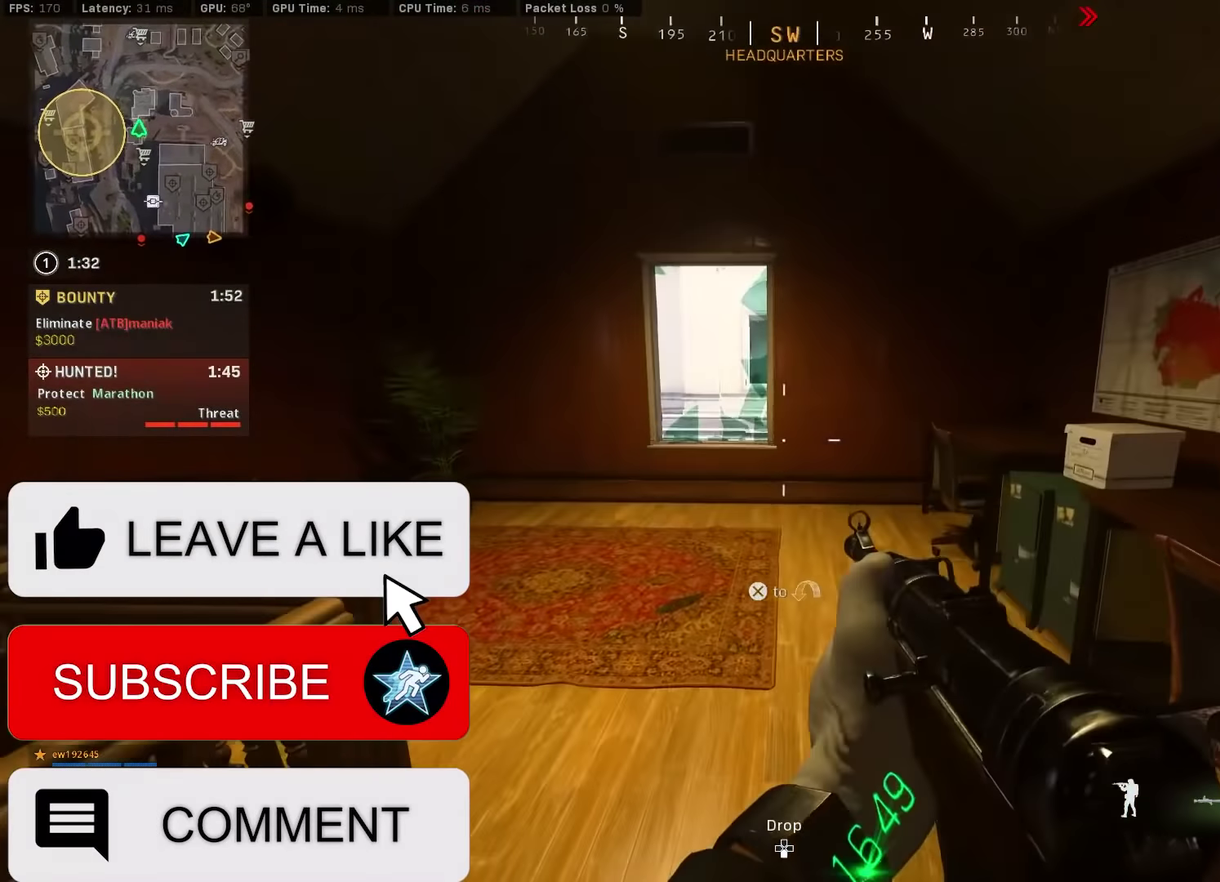
{"dt_ms": 300, "buttons": ["TRIANGLE"], "left_stick": "up", "right_stick": "center", "events": [[83, "left_stick", "up"], [200, "CROSS", "down"], [300, "CROSS", "up"], [300, "TRIANGLE", "down"]]}
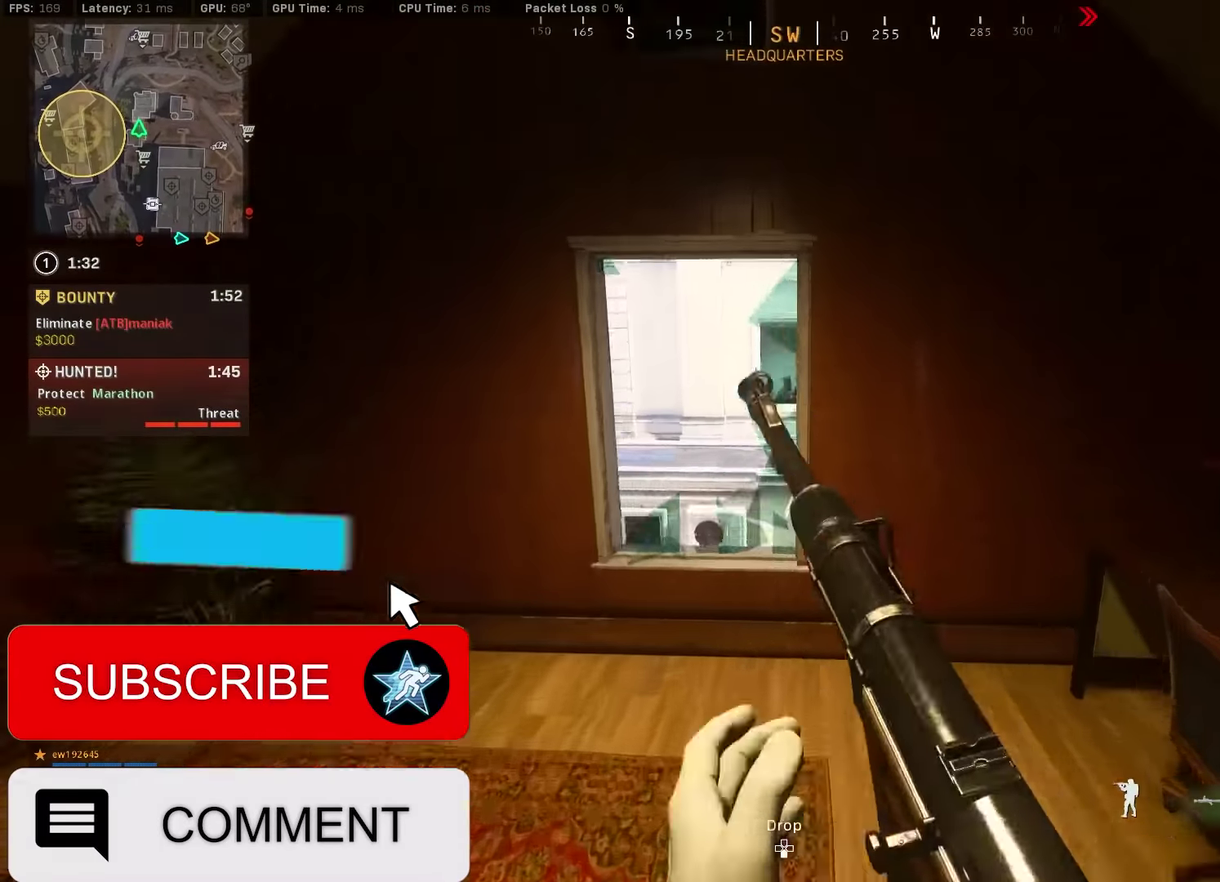
{"dt_ms": 600, "buttons": ["CROSS"], "left_stick": "up-right", "right_stick": "left", "events": [[100, "left_stick", "up-left"], [200, "TRIANGLE", "up"], [250, "TRIANGLE", "down"], [350, "TRIANGLE", "up"], [350, "left_stick", "up"], [417, "right_stick", "left"], [550, "left_stick", "up-right"], [583, "CROSS", "down"]]}
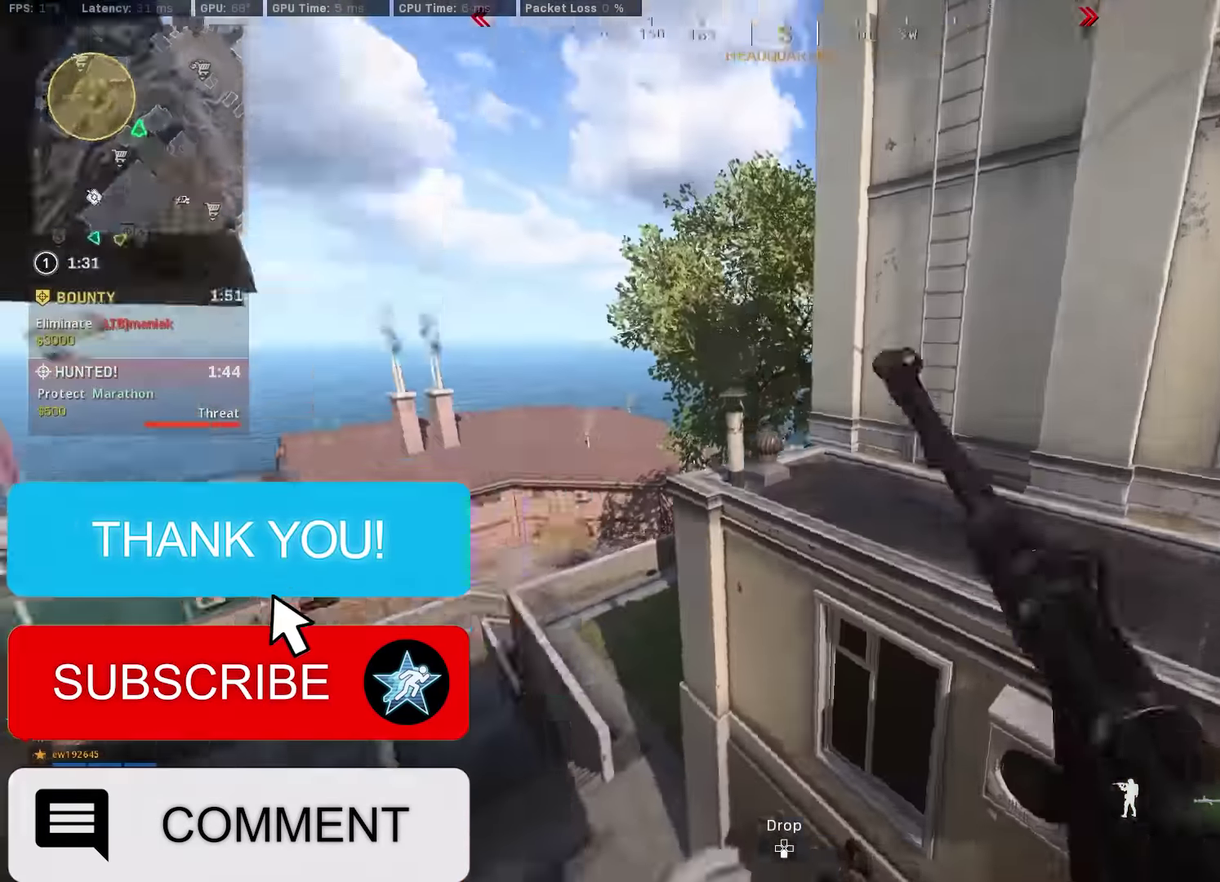
{"dt_ms": 400, "buttons": [], "left_stick": "up-right", "right_stick": "down-left"}
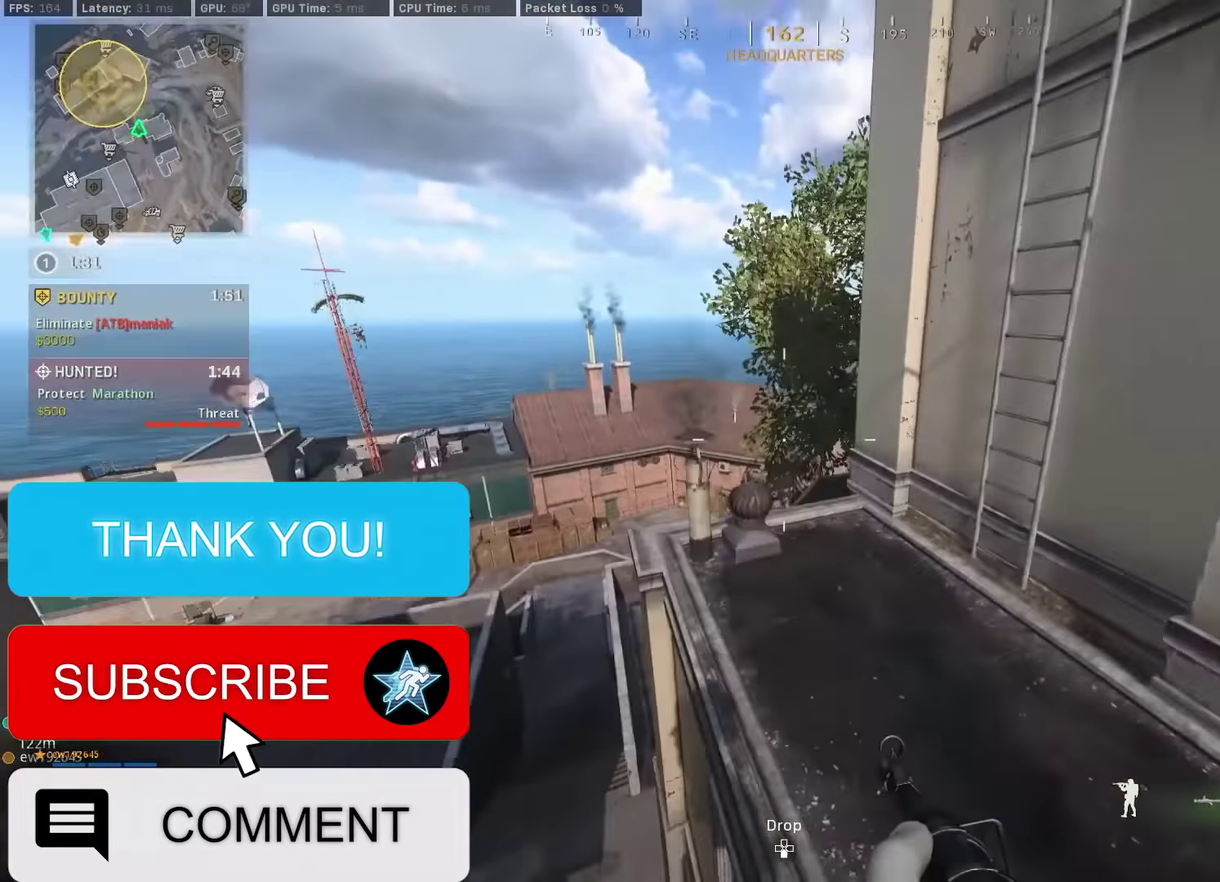
{"dt_ms": 500, "buttons": ["TRIANGLE"], "left_stick": "up-left", "right_stick": "center"}
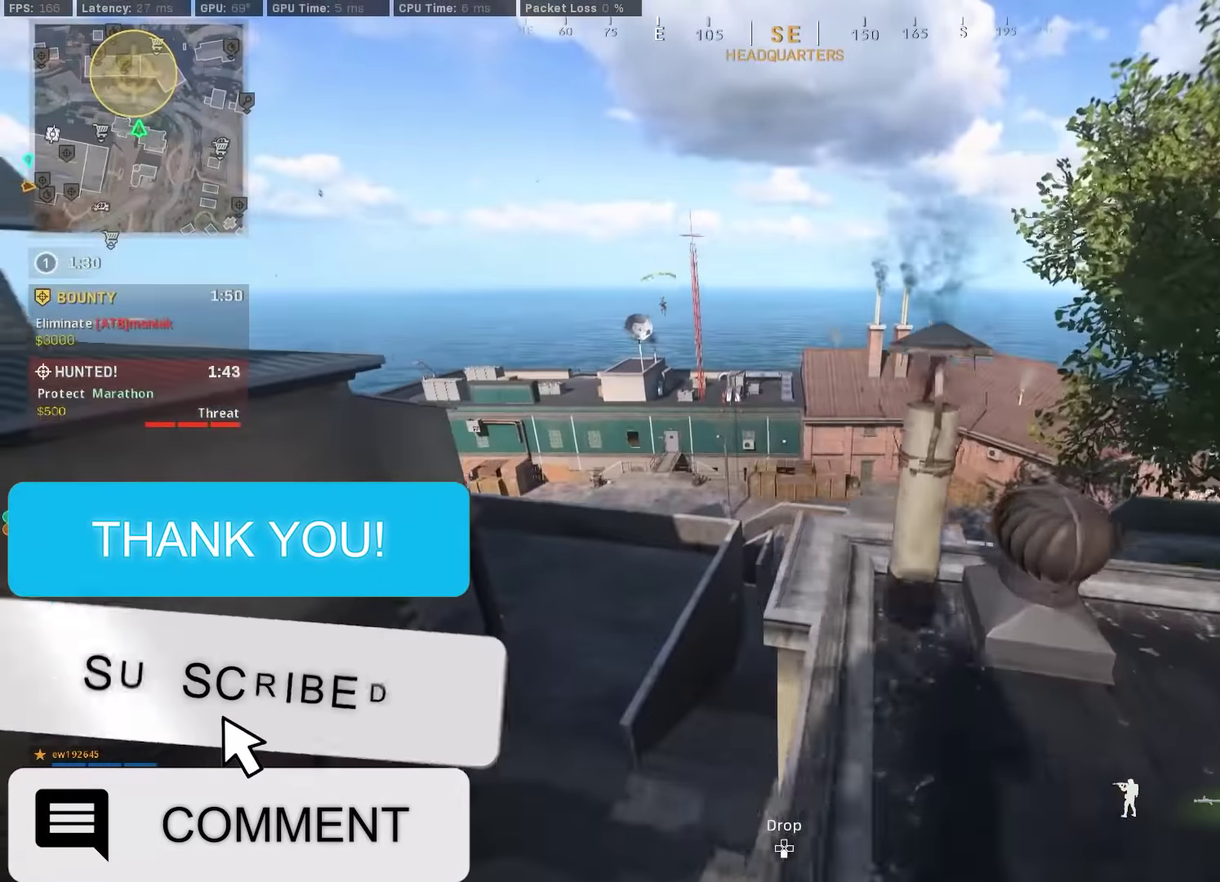
{"dt_ms": 500, "buttons": [], "left_stick": "right", "right_stick": "center", "events": [[50, "TRIANGLE", "up"], [100, "TRIANGLE", "down"], [183, "TRIANGLE", "up"], [183, "left_stick", "up"], [317, "TRIANGLE", "down"], [350, "left_stick", "right"], [383, "TRIANGLE", "up"], [433, "TRIANGLE", "down"], [433, "left_stick", "down-right"], [483, "left_stick", "right"], [500, "TRIANGLE", "up"]]}
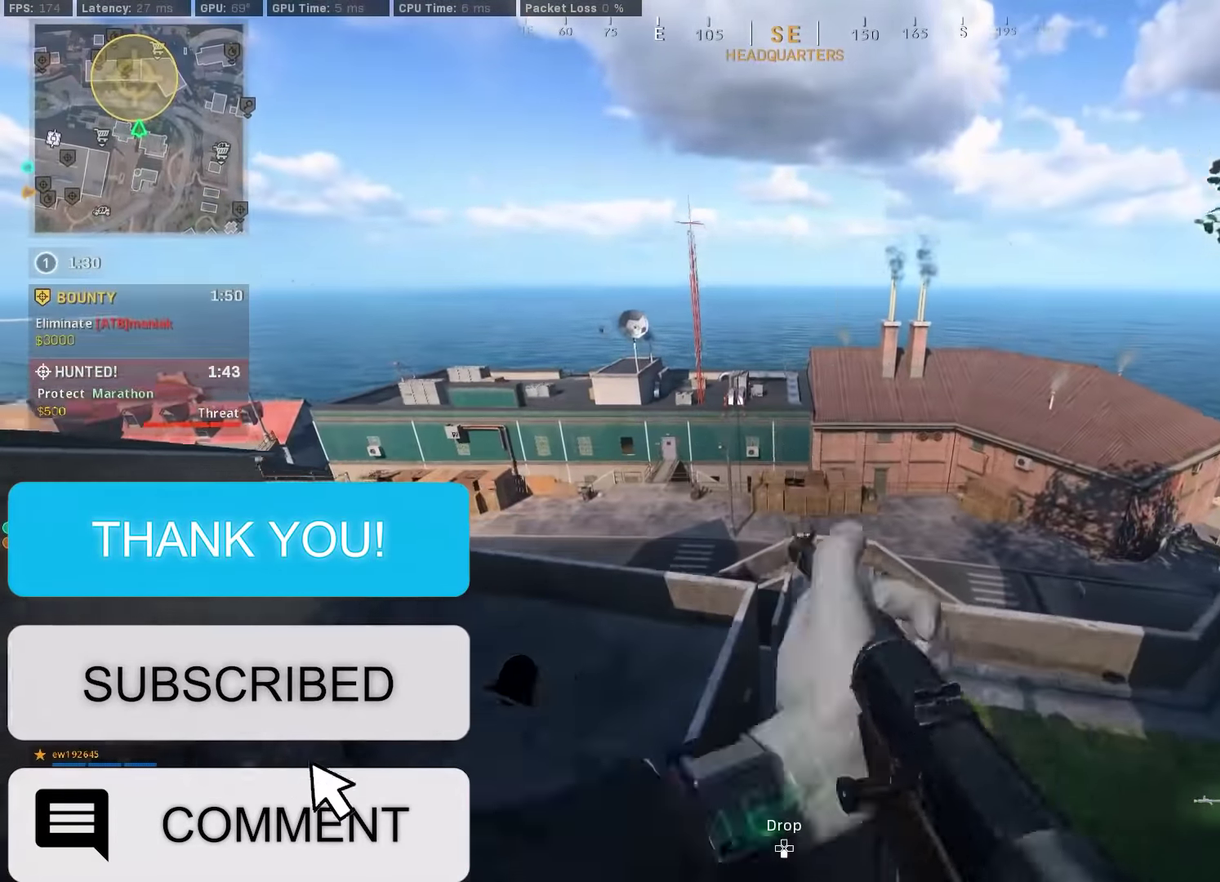
{"dt_ms": 300, "buttons": [], "left_stick": "up-right", "right_stick": "center", "events": [[200, "TRIANGLE", "down"], [217, "left_stick", "up-right"], [267, "TRIANGLE", "up"]]}
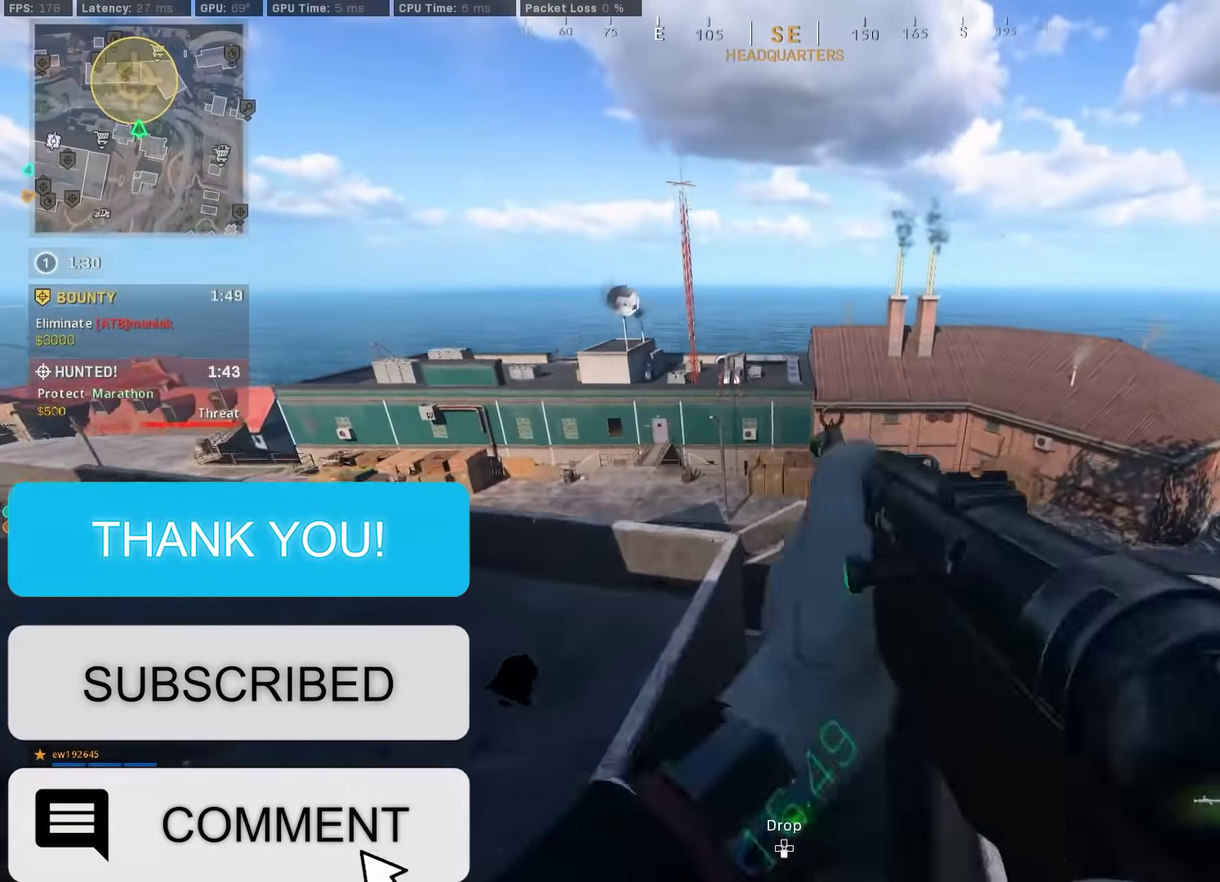
{"dt_ms": 900, "buttons": ["CROSS"], "left_stick": "up-right", "right_stick": "center", "events": [[33, "TRIANGLE", "down"], [83, "TRIANGLE", "up"], [150, "TRIANGLE", "down"], [233, "TRIANGLE", "up"], [400, "right_stick", "right"], [433, "left_stick", "up"], [483, "right_stick", "center"], [817, "left_stick", "up-right"], [883, "CROSS", "down"]]}
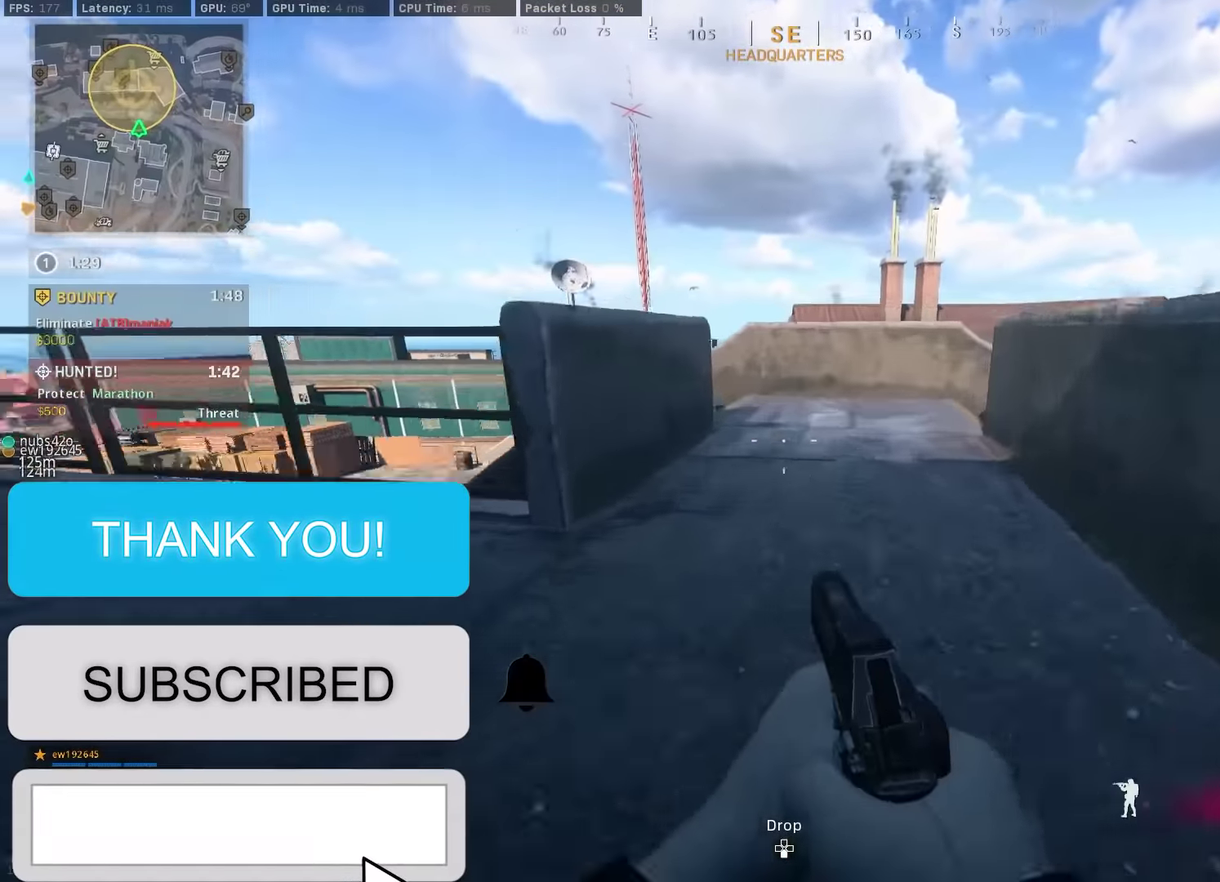
{"dt_ms": 300, "buttons": [], "left_stick": "up-right", "right_stick": "center", "events": [[50, "CROSS", "up"], [100, "TRIANGLE", "down"], [183, "TRIANGLE", "up"]]}
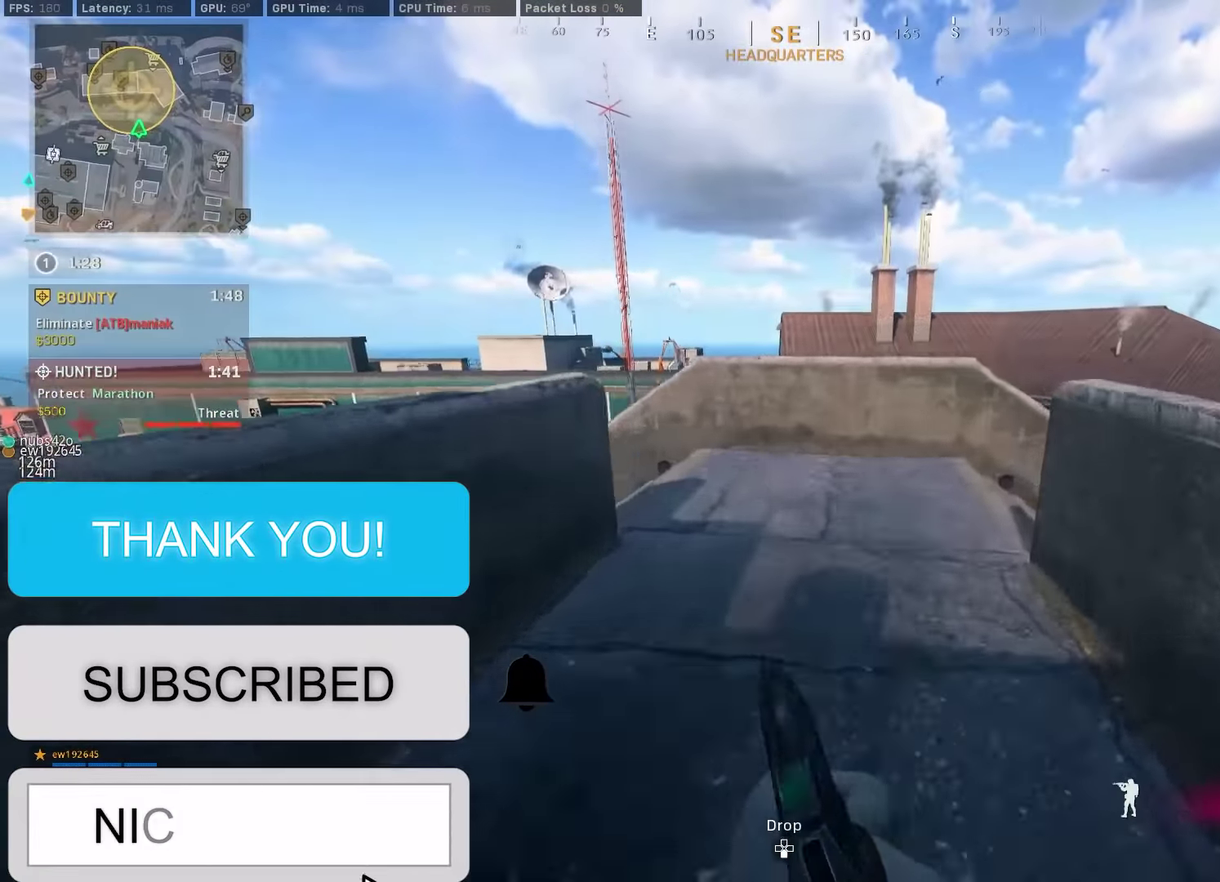
{"dt_ms": 600, "buttons": [], "left_stick": "up-left", "right_stick": "center", "events": [[33, "left_stick", "up"], [117, "right_stick", "left"], [167, "left_stick", "up-left"], [283, "right_stick", "center"], [383, "TRIANGLE", "down"], [400, "CROSS", "down"], [433, "TRIANGLE", "up"], [500, "CROSS", "up"], [500, "TRIANGLE", "down"], [550, "TRIANGLE", "up"]]}
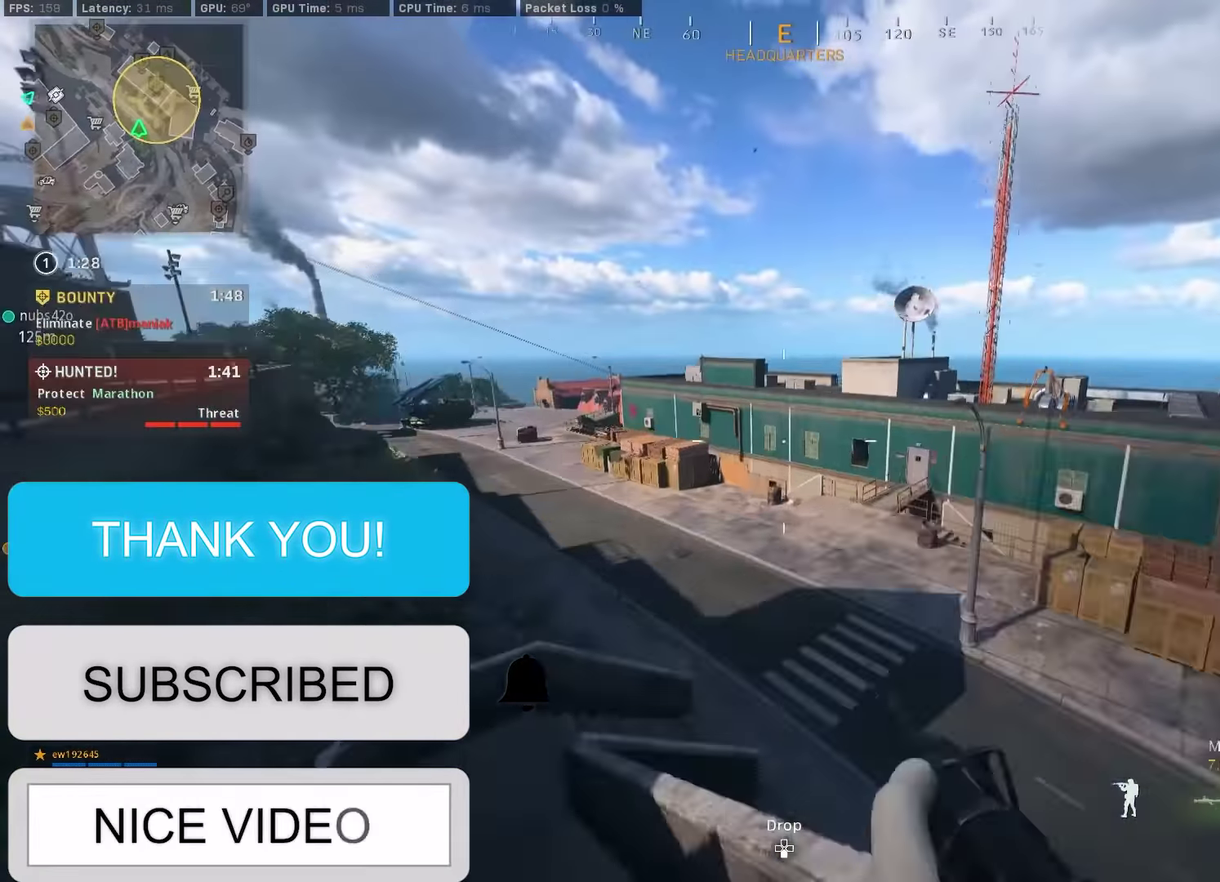
{"dt_ms": 400, "buttons": [], "left_stick": "up-right", "right_stick": "center", "events": [[50, "left_stick", "up"], [133, "right_stick", "right"], [183, "right_stick", "center"], [384, "left_stick", "up-right"]]}
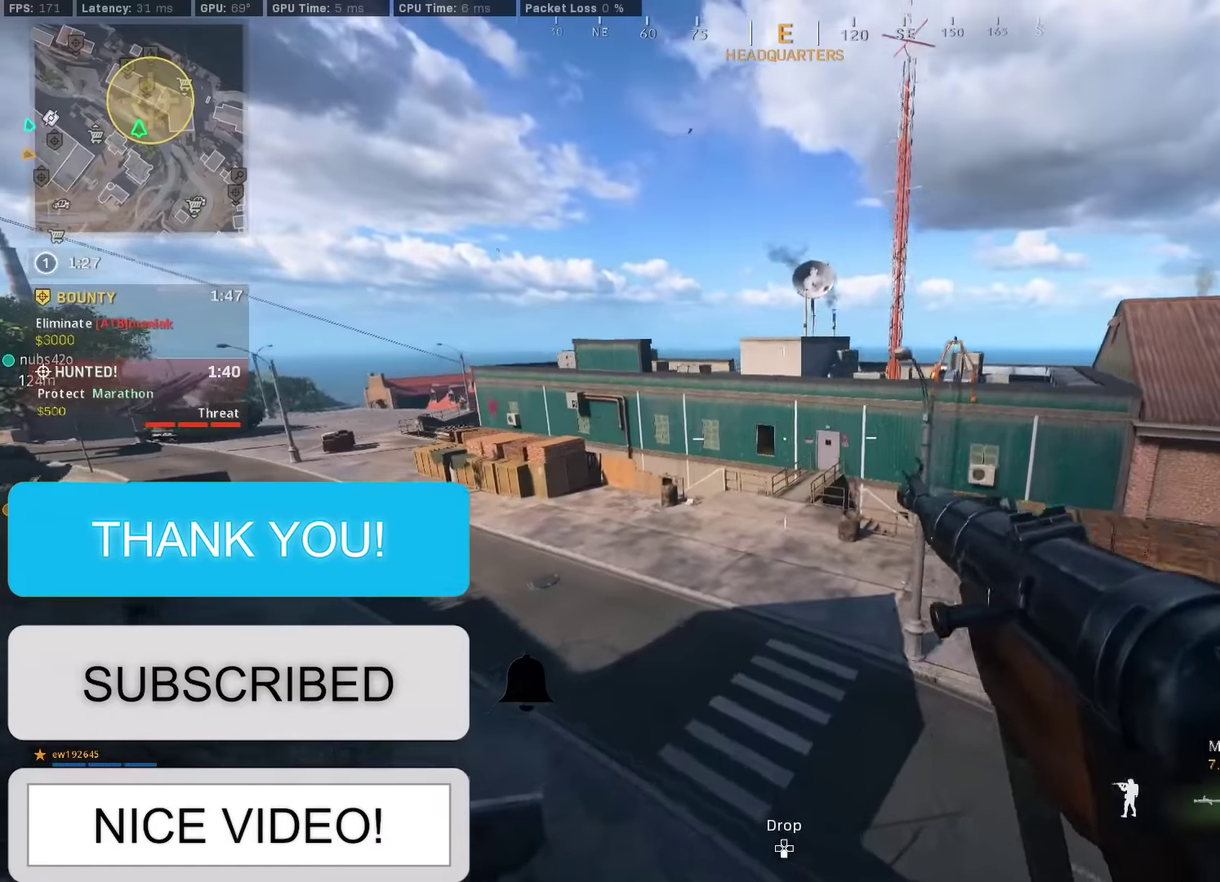
{"dt_ms": 500, "buttons": [], "left_stick": "up", "right_stick": "right"}
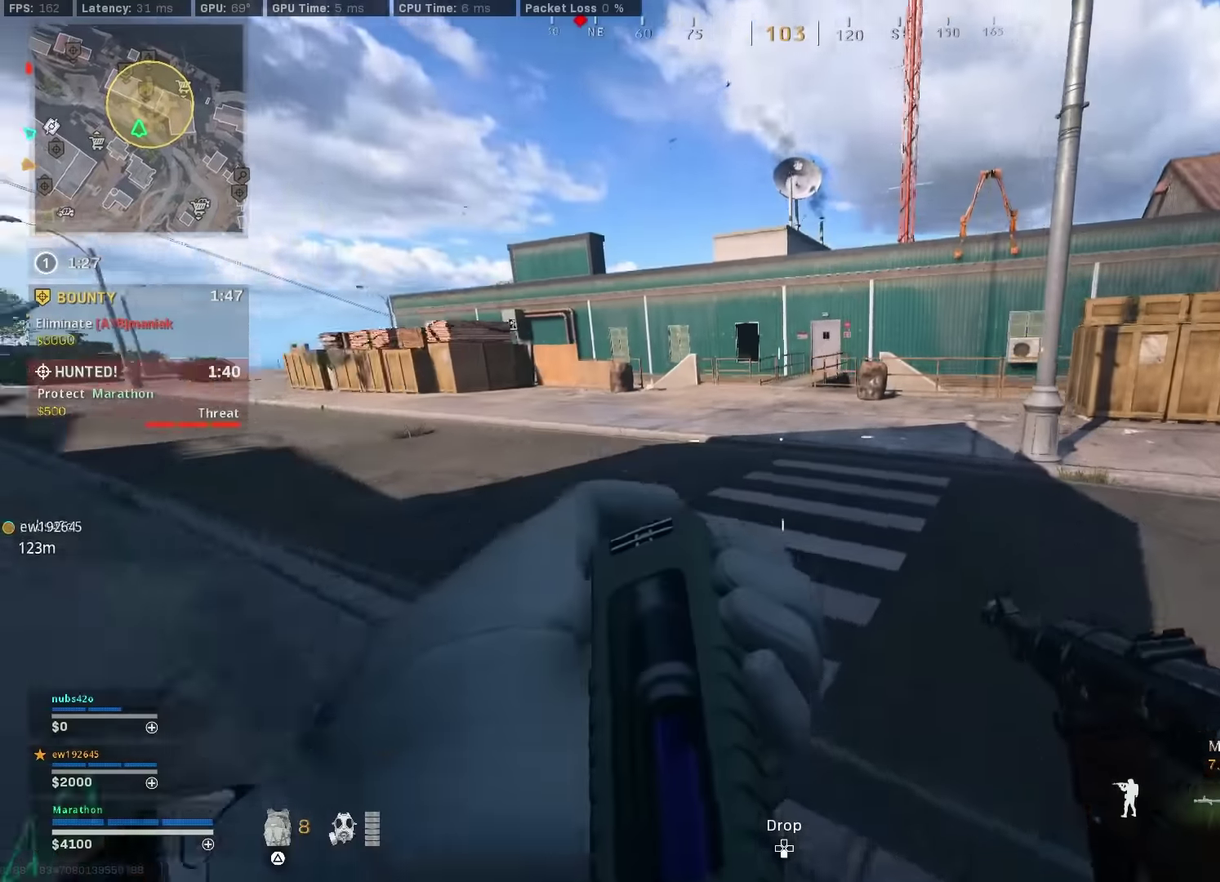
{"dt_ms": 500, "buttons": ["R3"], "left_stick": "up", "right_stick": "center"}